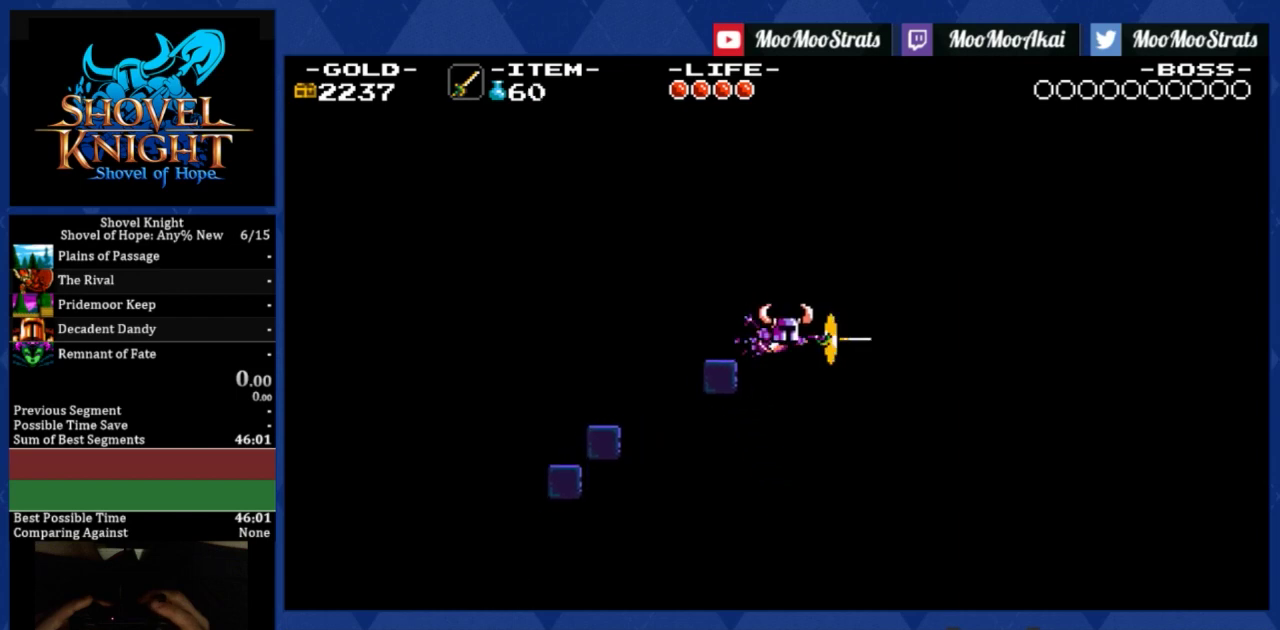
Gameplay with a controller (PlayStation layout); each line is a JSON object with the inputs held at the frame after it. "events" lists button and stick changes between this image and that frame as [ms after this image, input, new state], when the widget could be followed in between. Not read: HOME L3 R3 SQUARE right_stick.
{"buttons": ["DPAD_RIGHT"], "left_stick": "center", "events": []}
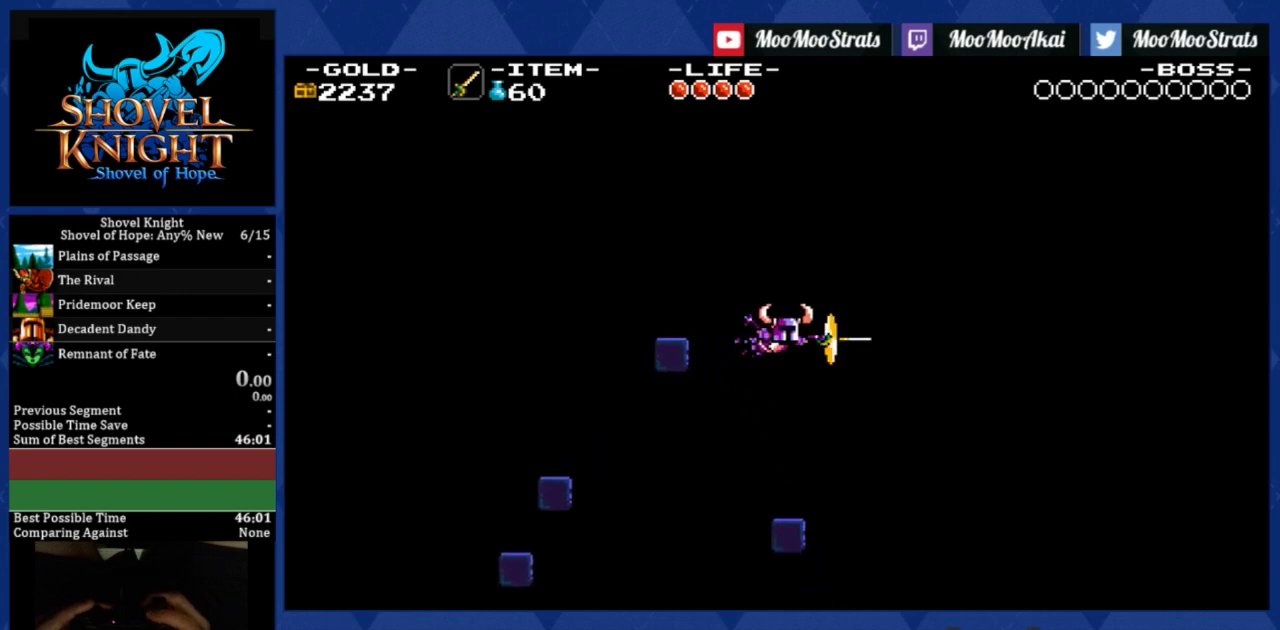
{"buttons": ["DPAD_RIGHT"], "left_stick": "center", "events": []}
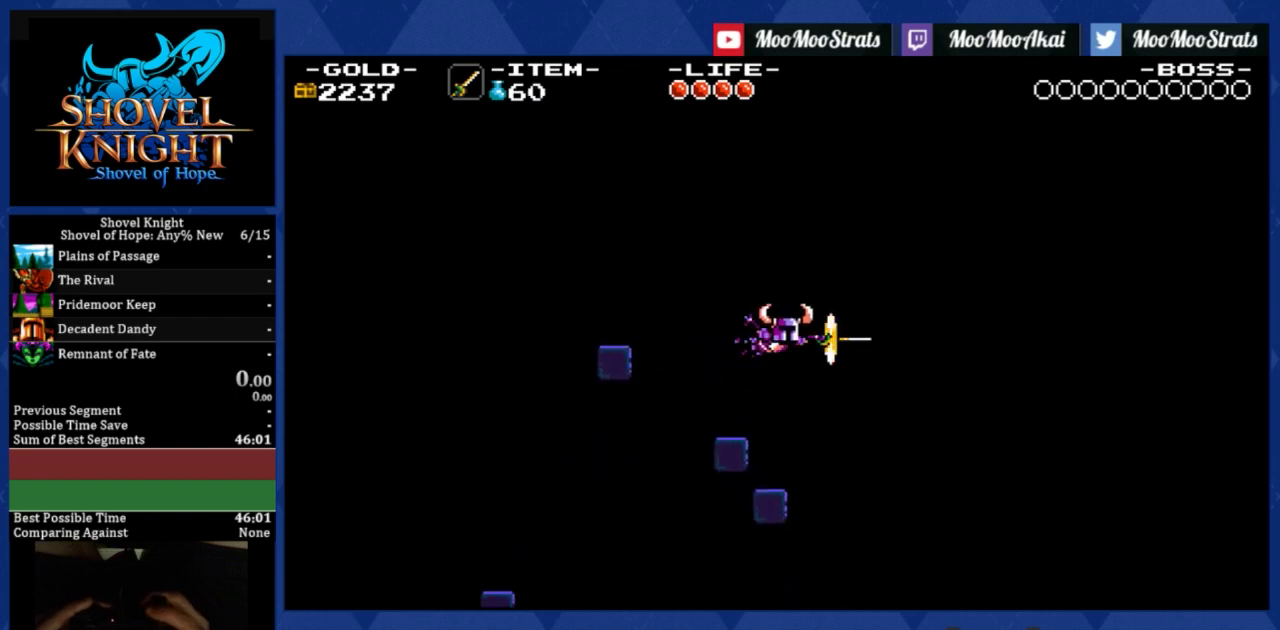
{"buttons": ["DPAD_RIGHT"], "left_stick": "center", "events": []}
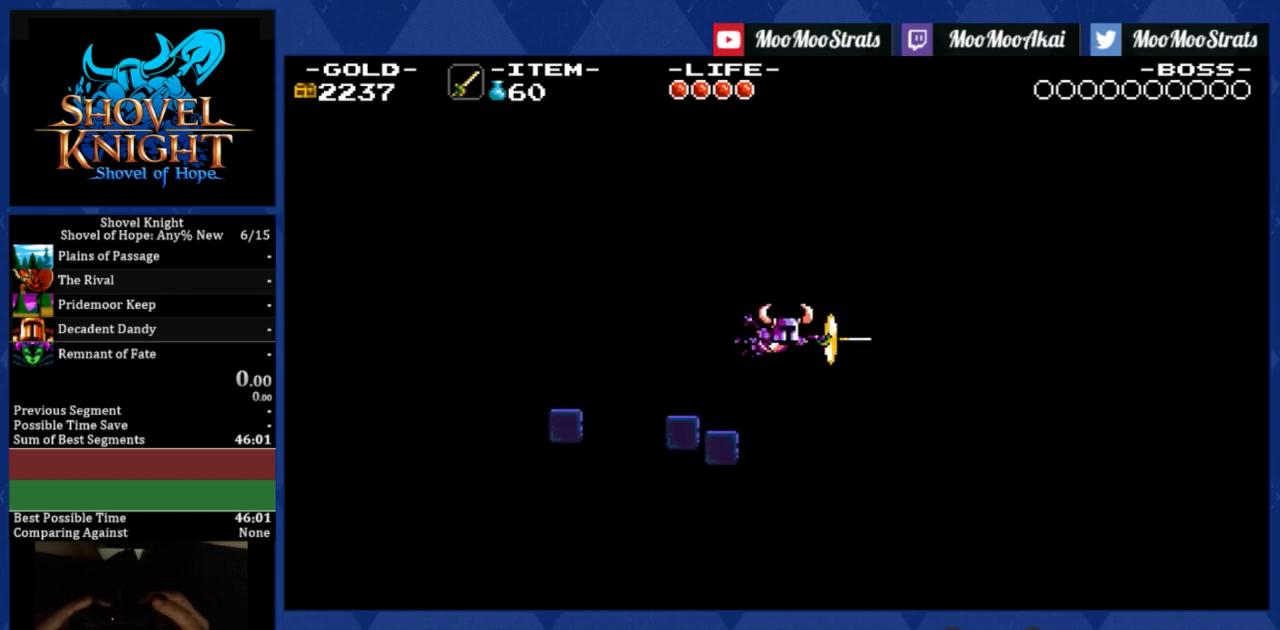
{"buttons": ["DPAD_RIGHT"], "left_stick": "center", "events": []}
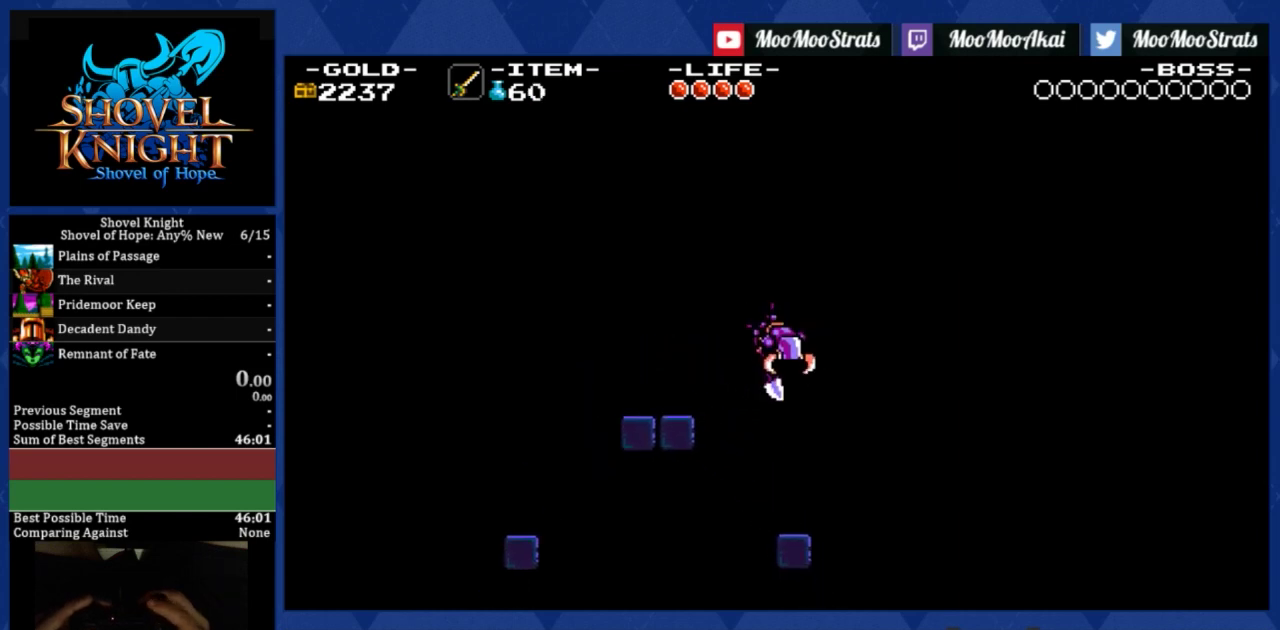
{"buttons": ["DPAD_RIGHT"], "left_stick": "center", "events": []}
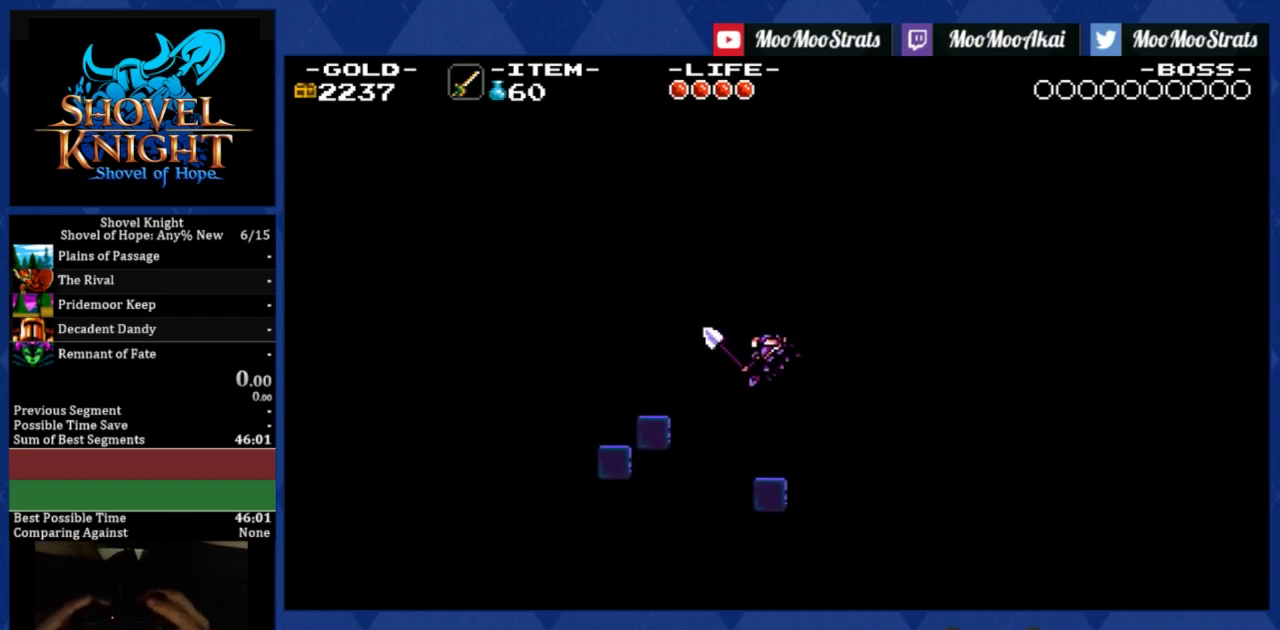
{"buttons": [], "left_stick": "center", "events": [[500, "DPAD_RIGHT", "up"]]}
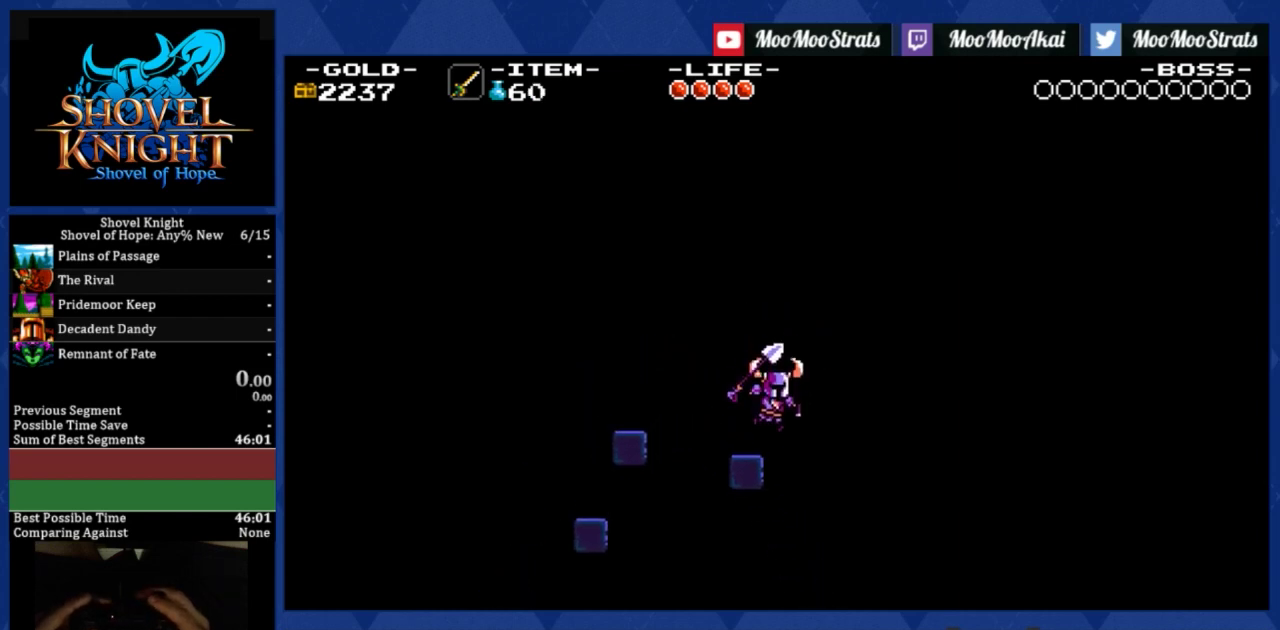
{"buttons": ["CROSS"], "left_stick": "center", "events": [[501, "CROSS", "down"]]}
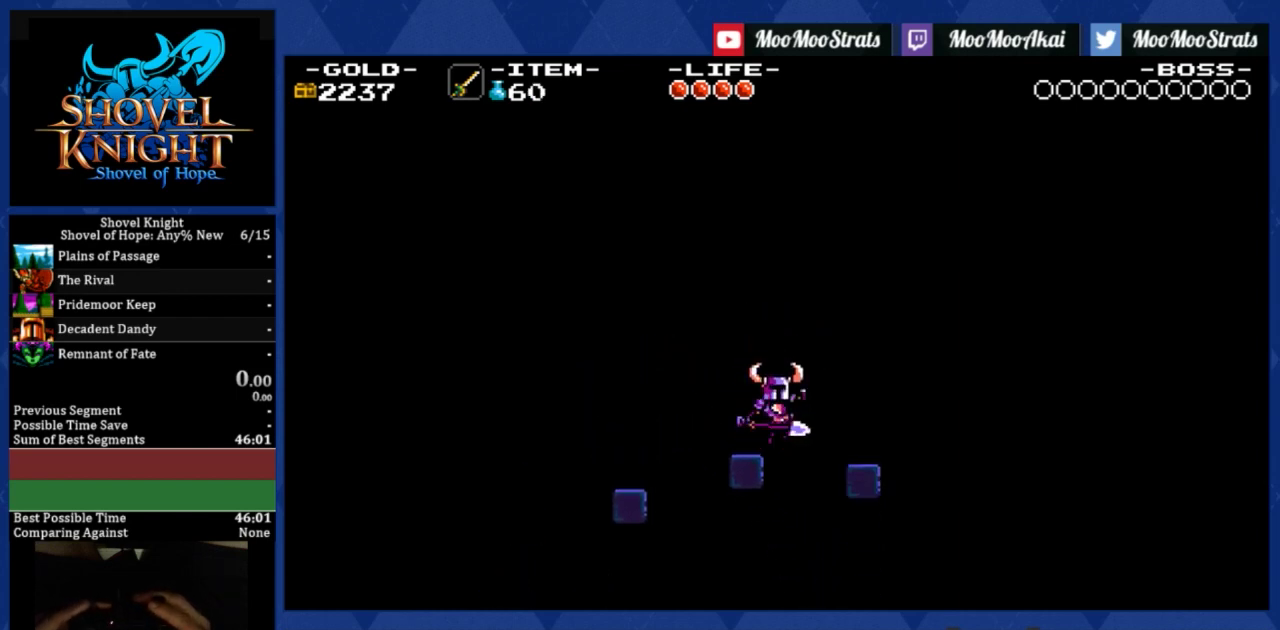
{"buttons": ["CROSS", "DPAD_RIGHT"], "left_stick": "center", "events": [[100, "DPAD_RIGHT", "down"]]}
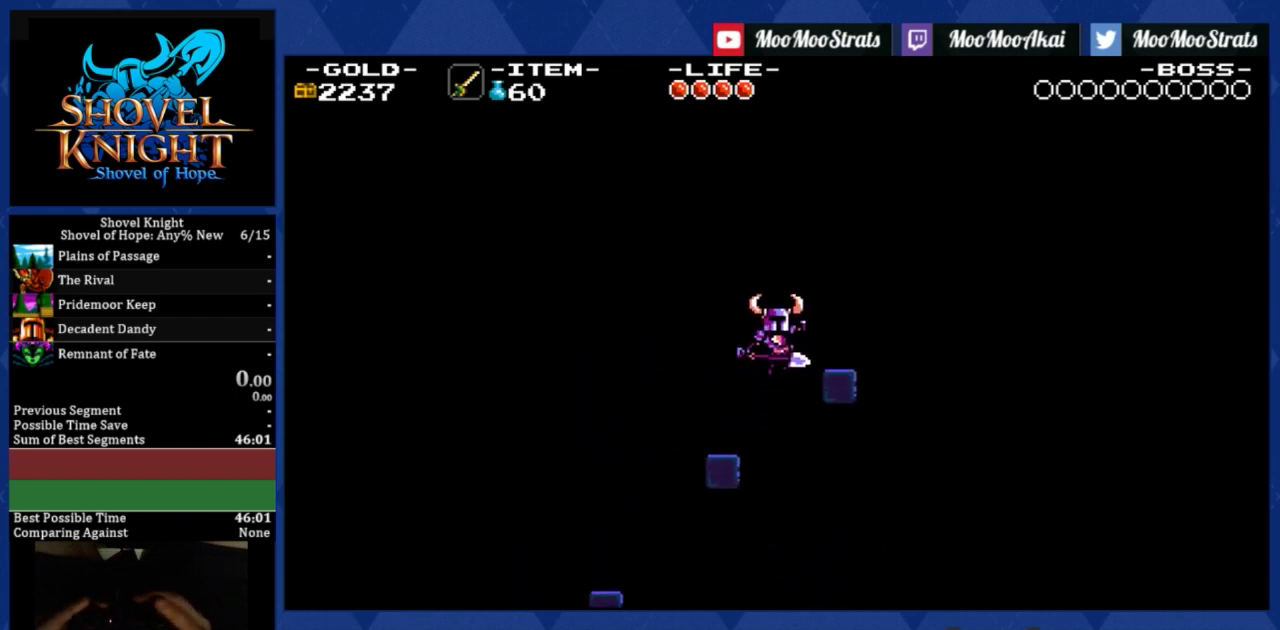
{"buttons": ["CROSS", "DPAD_RIGHT"], "left_stick": "center", "events": []}
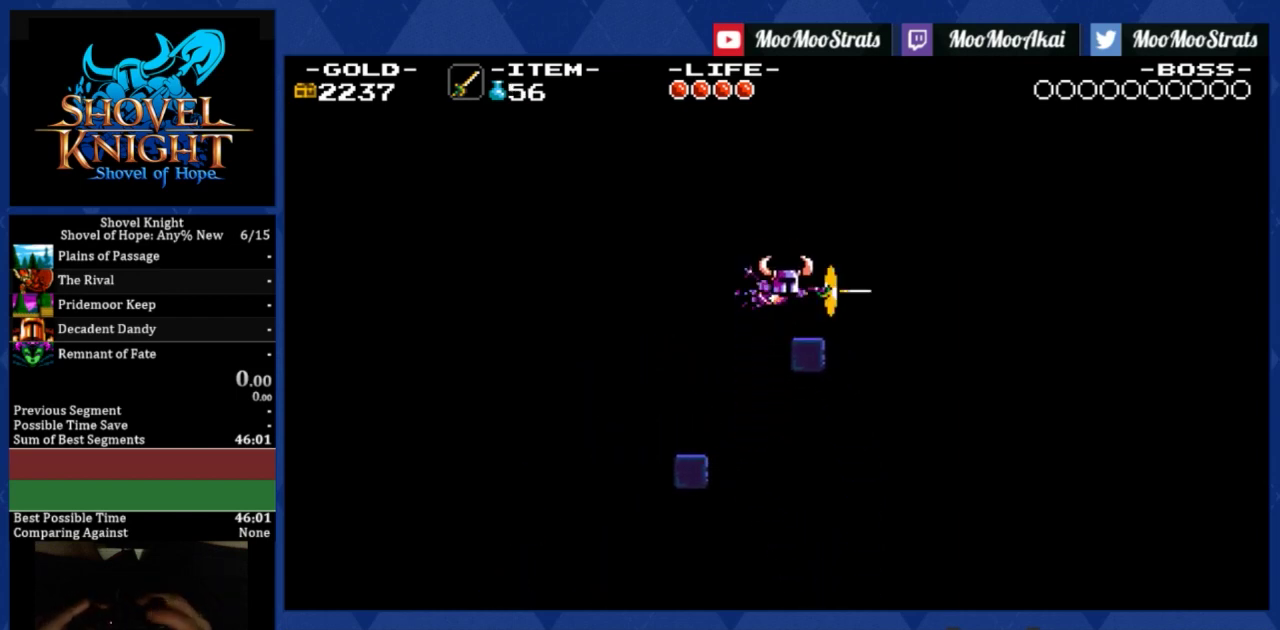
{"buttons": ["DPAD_RIGHT"], "left_stick": "center", "events": [[500, "CROSS", "up"]]}
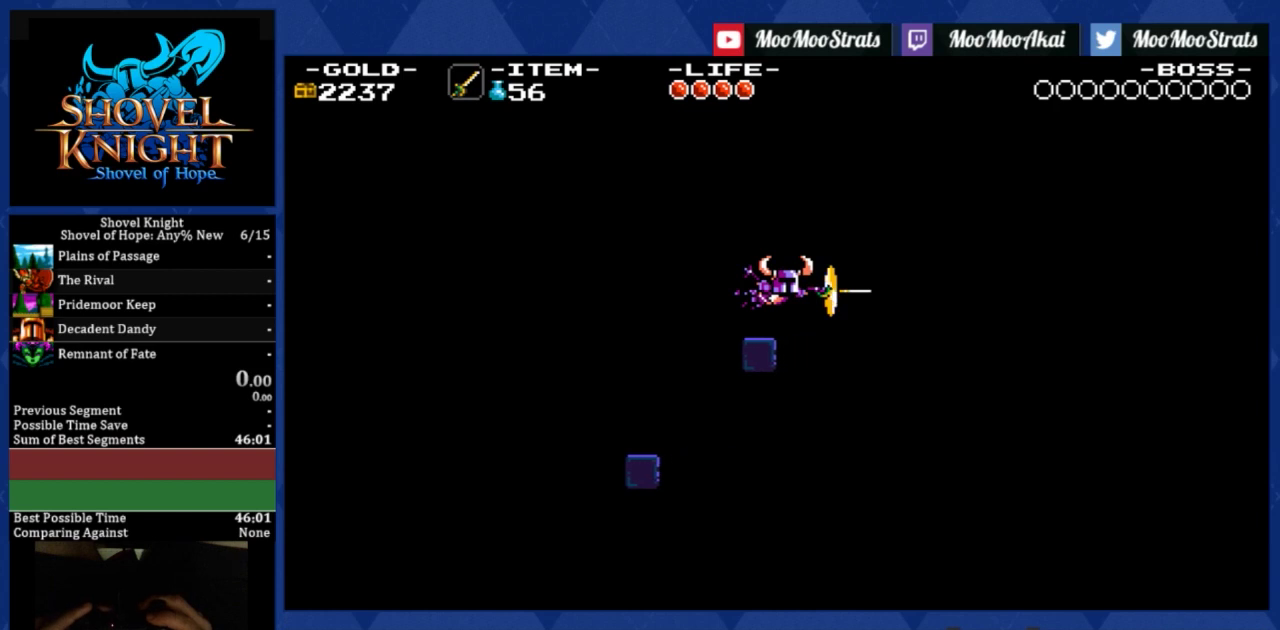
{"buttons": ["DPAD_RIGHT"], "left_stick": "center", "events": []}
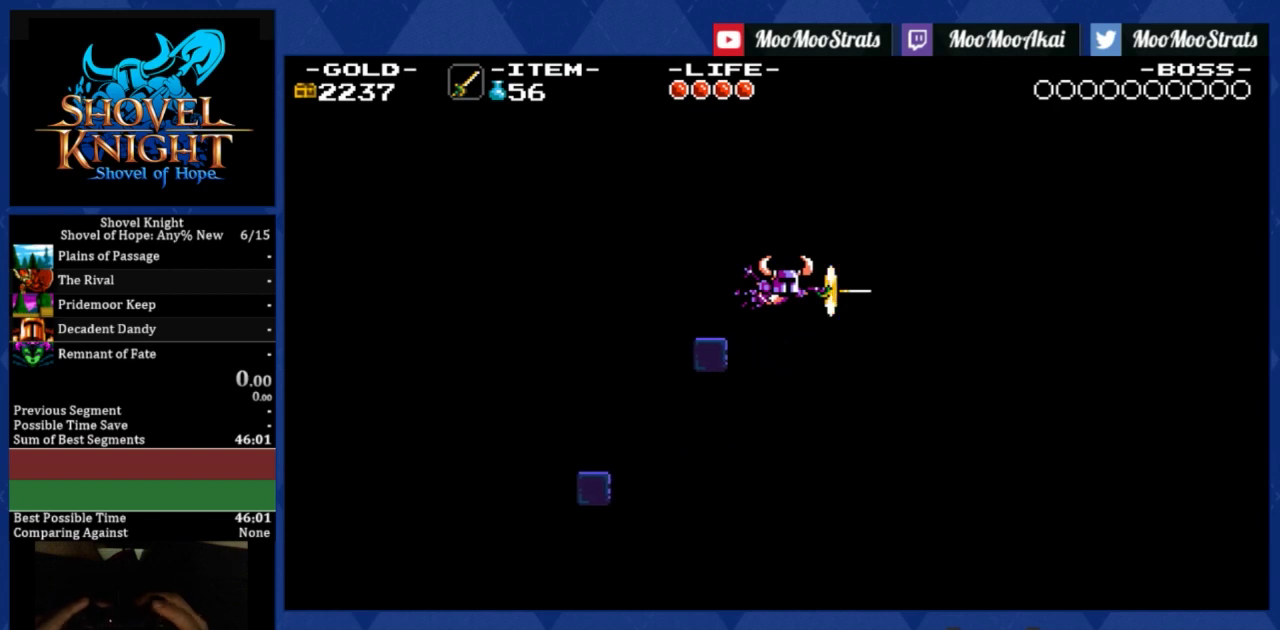
{"buttons": ["DPAD_RIGHT"], "left_stick": "center", "events": []}
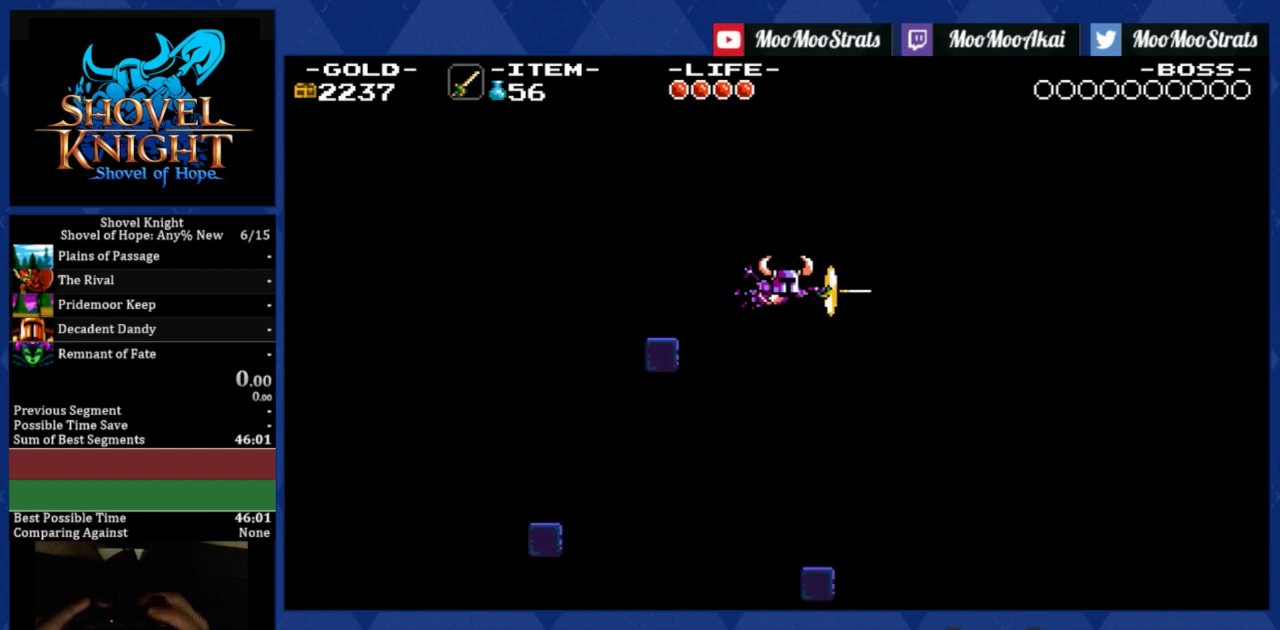
{"buttons": ["DPAD_RIGHT"], "left_stick": "center", "events": []}
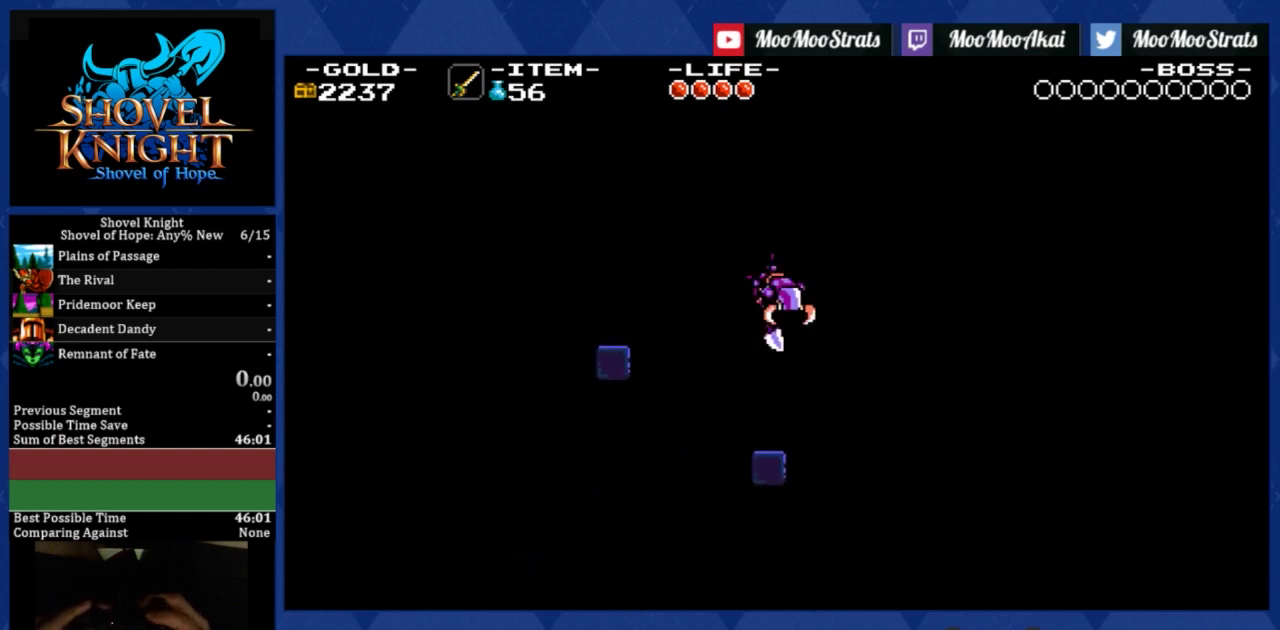
{"buttons": ["DPAD_RIGHT"], "left_stick": "center", "events": []}
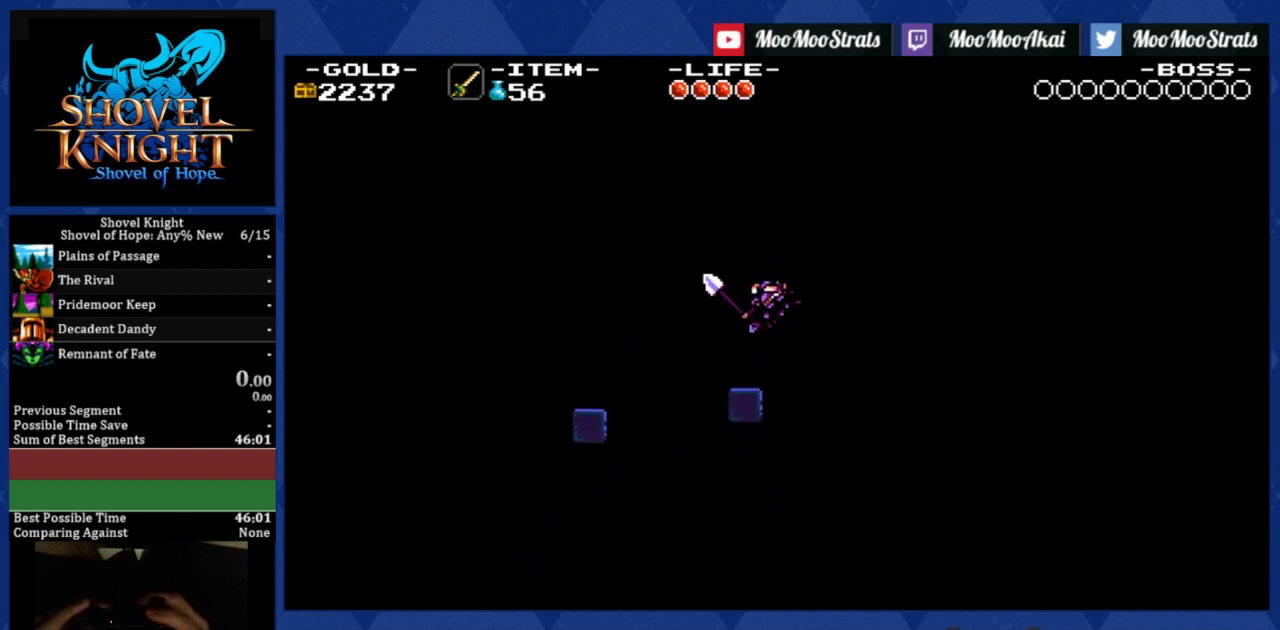
{"buttons": ["DPAD_RIGHT"], "left_stick": "center", "events": []}
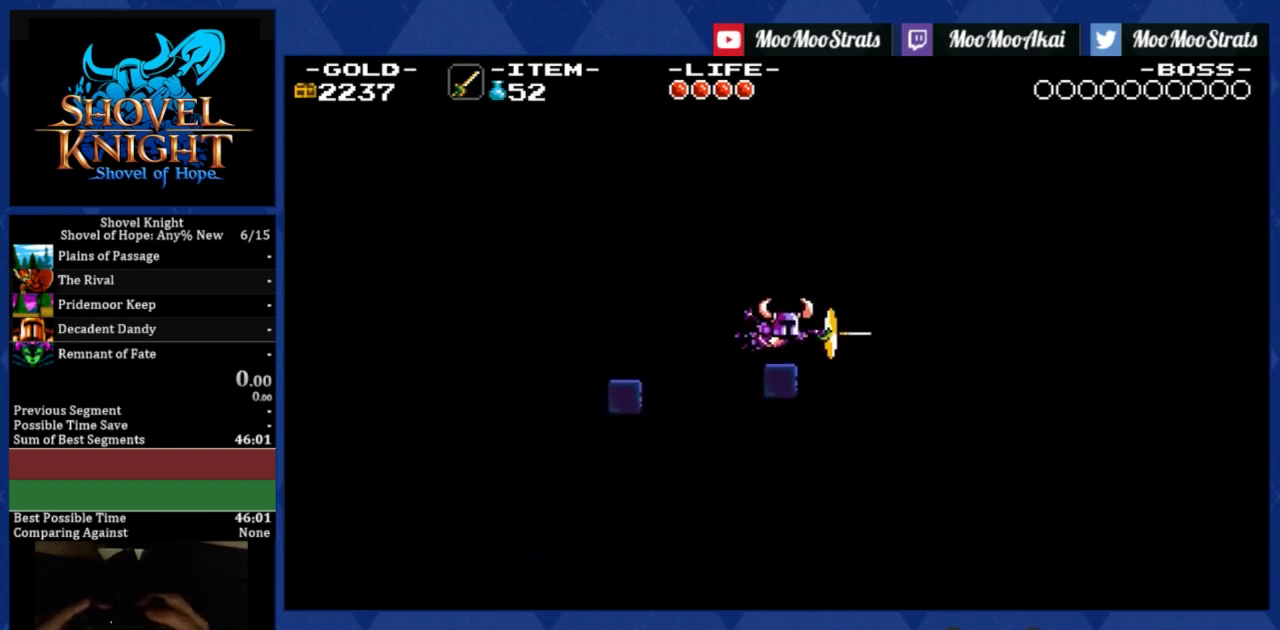
{"buttons": ["DPAD_RIGHT"], "left_stick": "center", "events": []}
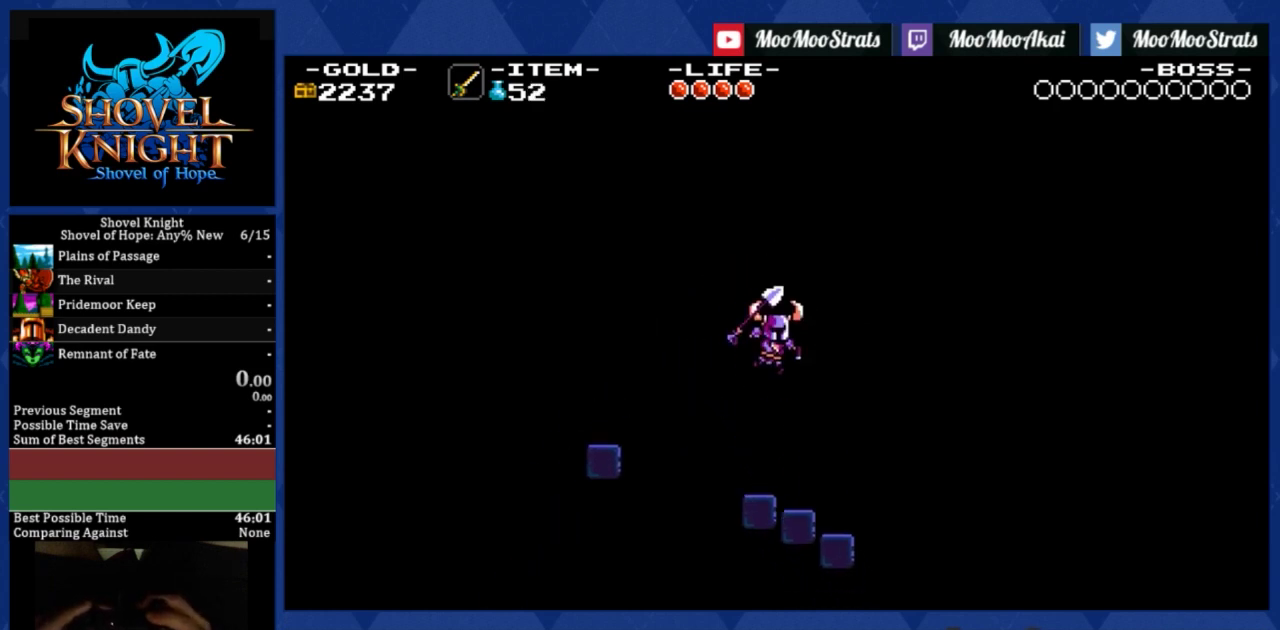
{"buttons": ["DPAD_RIGHT"], "left_stick": "center", "events": []}
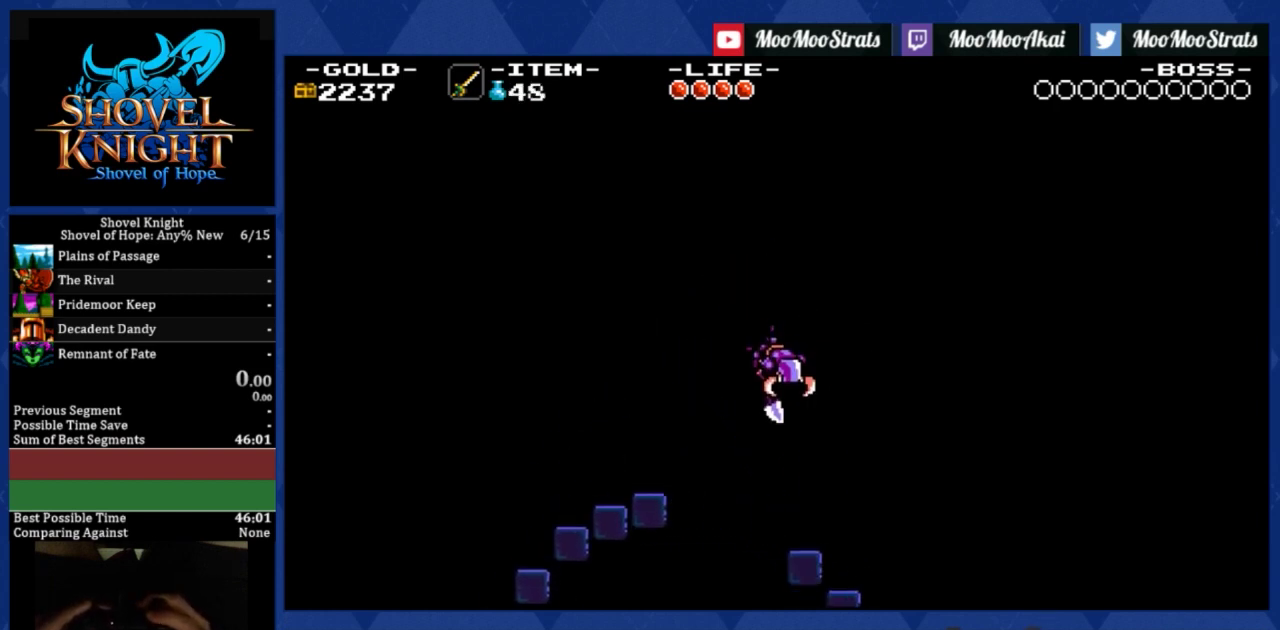
{"buttons": ["DPAD_RIGHT"], "left_stick": "center", "events": []}
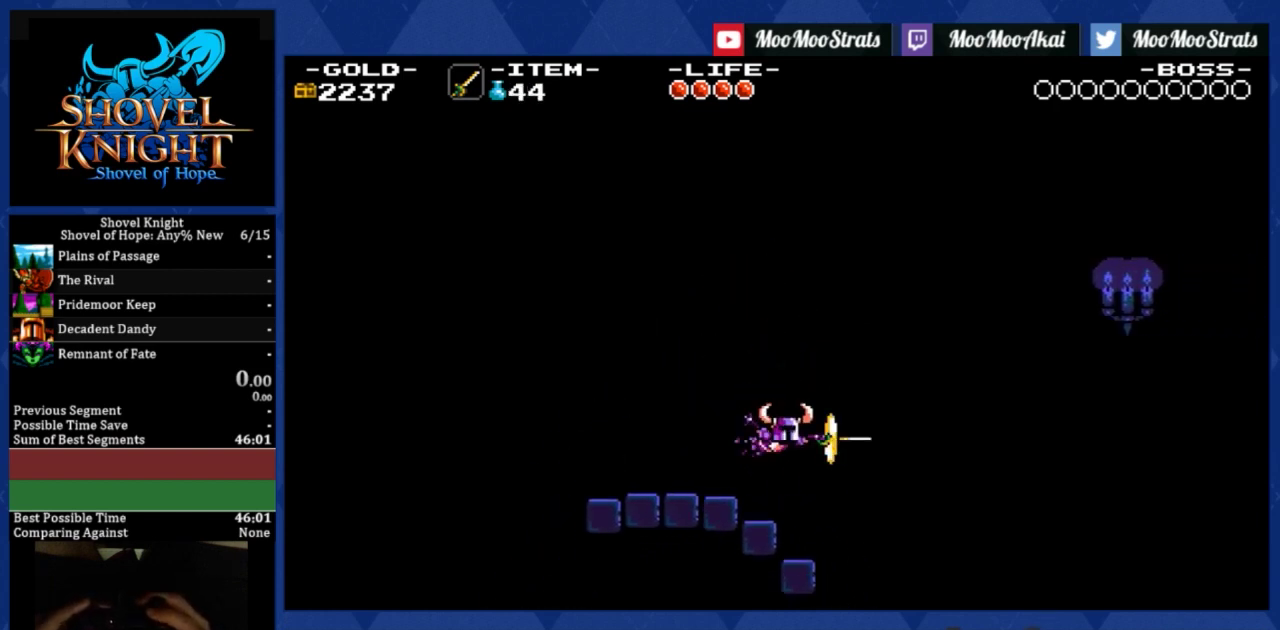
{"buttons": ["DPAD_RIGHT"], "left_stick": "center", "events": []}
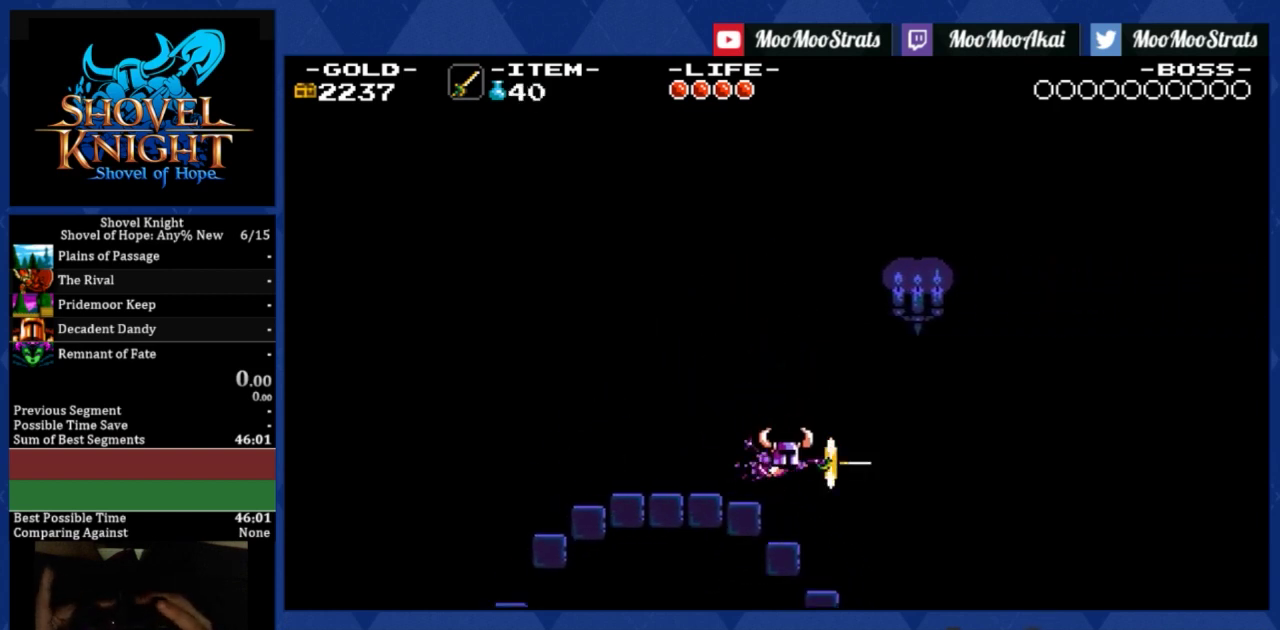
{"buttons": ["DPAD_RIGHT"], "left_stick": "center", "events": [[67, "L2", "down"], [167, "L2", "up"], [267, "CROSS", "down"], [267, "DPAD_RIGHT", "up"], [400, "CROSS", "up"], [434, "DPAD_RIGHT", "down"]]}
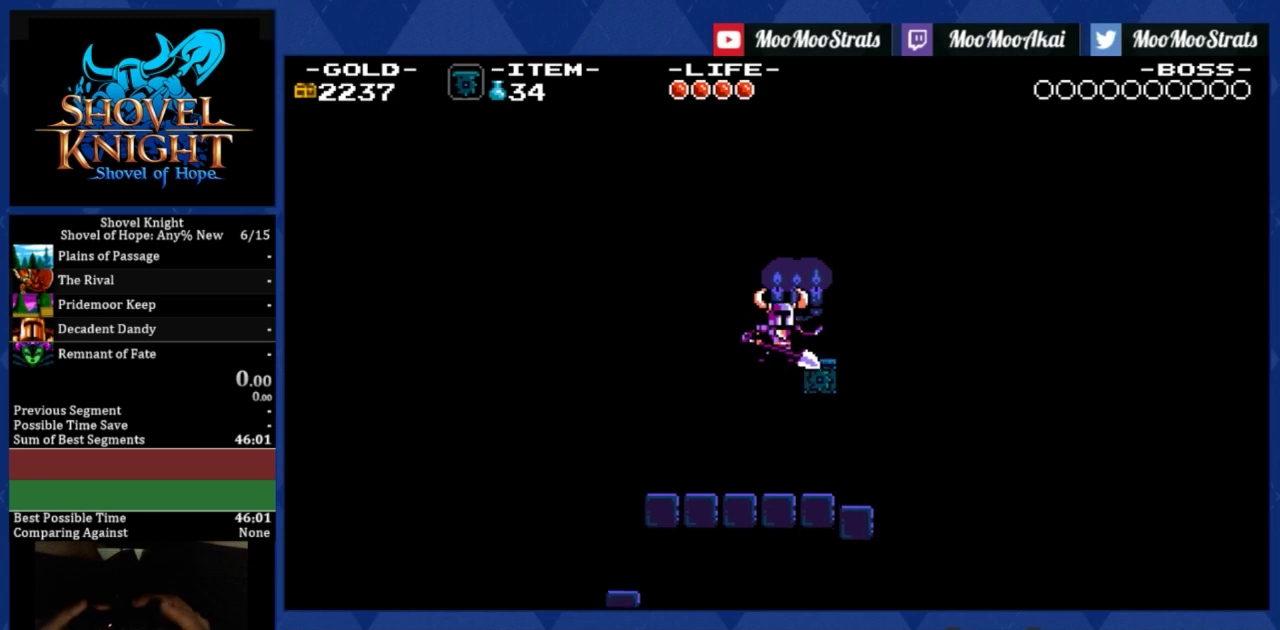
{"buttons": [], "left_stick": "center", "events": [[234, "TRIANGLE", "down"], [267, "DPAD_RIGHT", "up"], [334, "TRIANGLE", "up"]]}
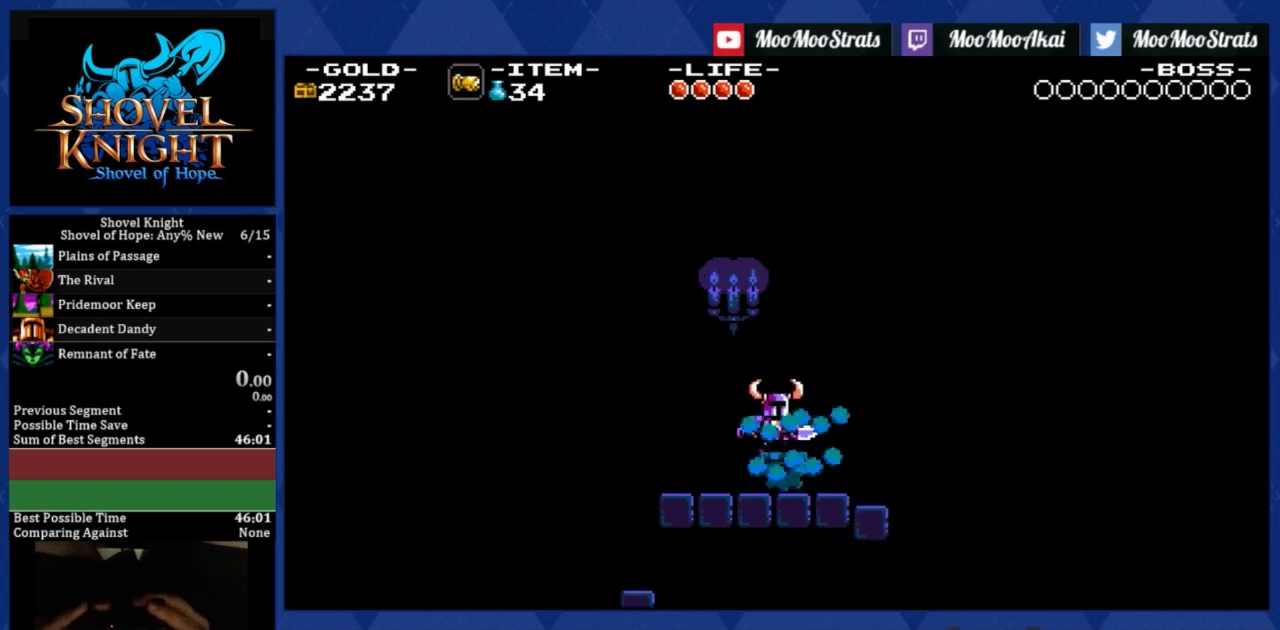
{"buttons": ["DPAD_RIGHT"], "left_stick": "center", "events": [[67, "DPAD_RIGHT", "down"], [300, "DPAD_RIGHT", "up"], [434, "DPAD_RIGHT", "down"]]}